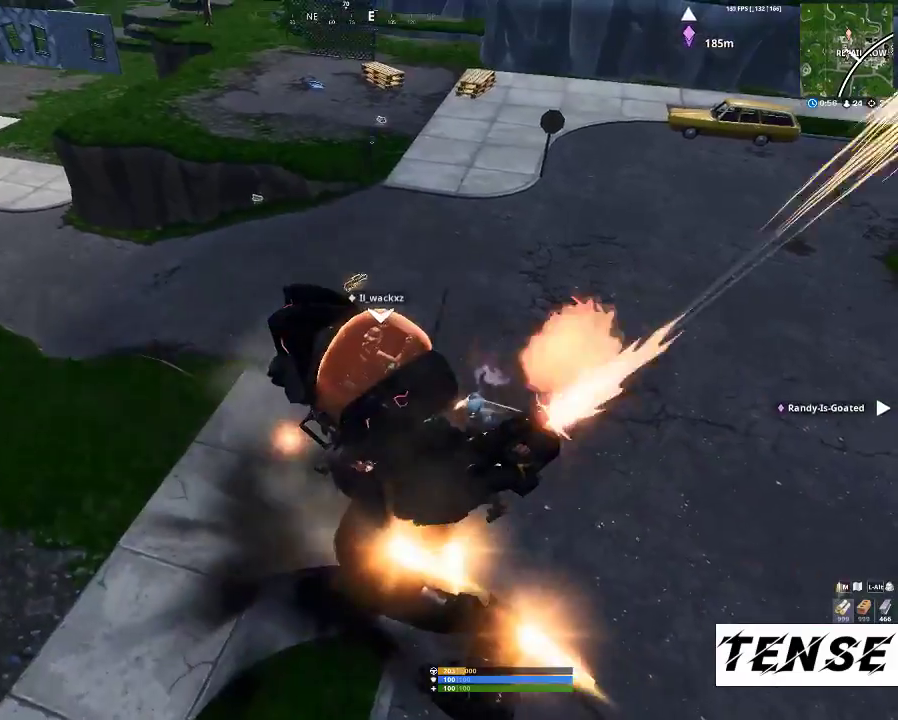
Gameplay with keyboard and mouse; each line is a JSON object with the keys and mouse buttons held at the frame after it. "events" lists presses ("down") and releases ("up") of "1", "2", "3", "4", "5", "a", "c", "caps_lock", "ctrl", "d", "e", "f", "g", "q", "r", "s", "shift", "space", "t", "tab", "v", "w", "x", "z", "mouse_left", "mouse_wheel" and "mouse_right" between this image and that frame as [ms after this image, input, new state], when the widget could be followed in between. "mouse_left", "mouse_wheel", "mouse_right" = the "left", "wheel", "right" buttons of the "mouse" list. No other keys are recorded. "wheel" means that the mouse wheel is clicked or scrolled. Not read: mouse_move.
{"keys": ["d"], "mouse": [], "events": [[300, "w", "up"]]}
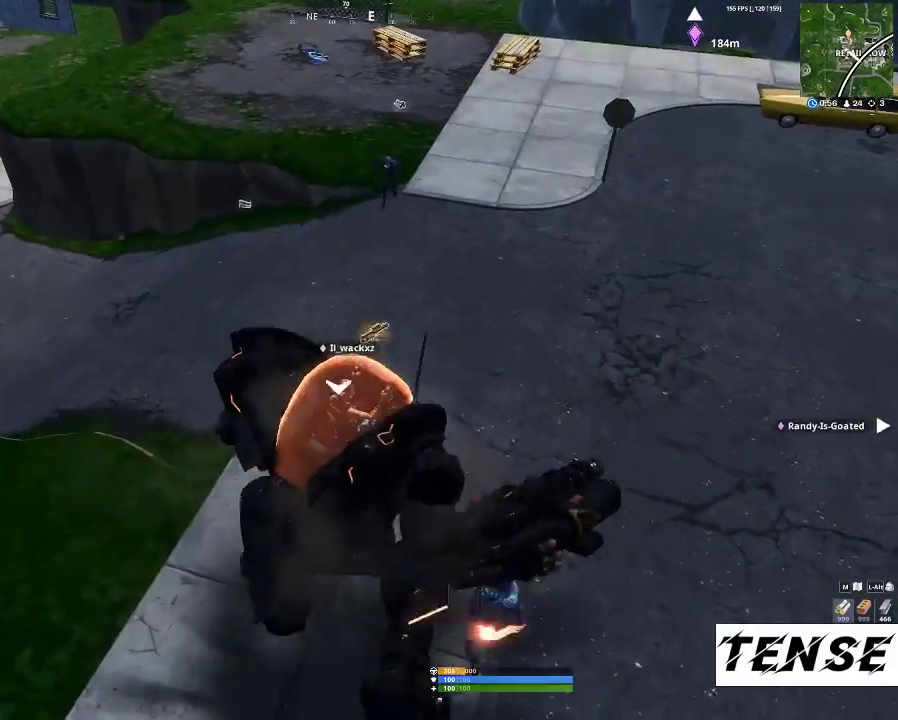
{"keys": ["s"], "mouse": [], "events": [[200, "s", "down"], [433, "d", "up"]]}
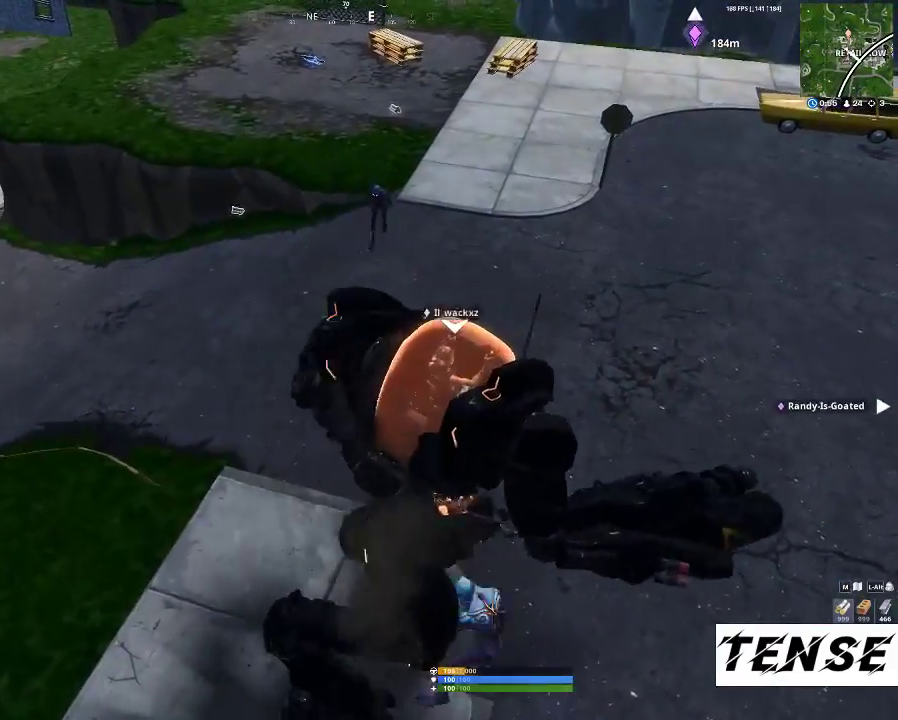
{"keys": [], "mouse": [], "events": [[133, "shift", "down"], [267, "s", "up"], [267, "shift", "up"], [300, "shift", "down"], [400, "shift", "up"]]}
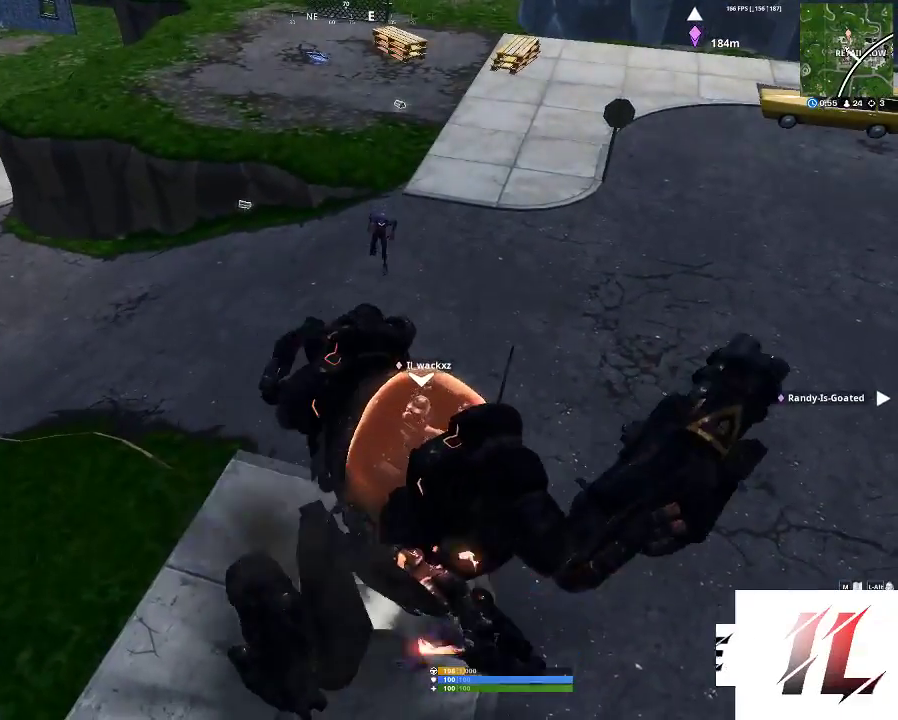
{"keys": [], "mouse": [], "events": [[200, "mouse_left", "down"], [233, "mouse_left", "up"], [333, "mouse_left", "down"], [433, "mouse_left", "up"]]}
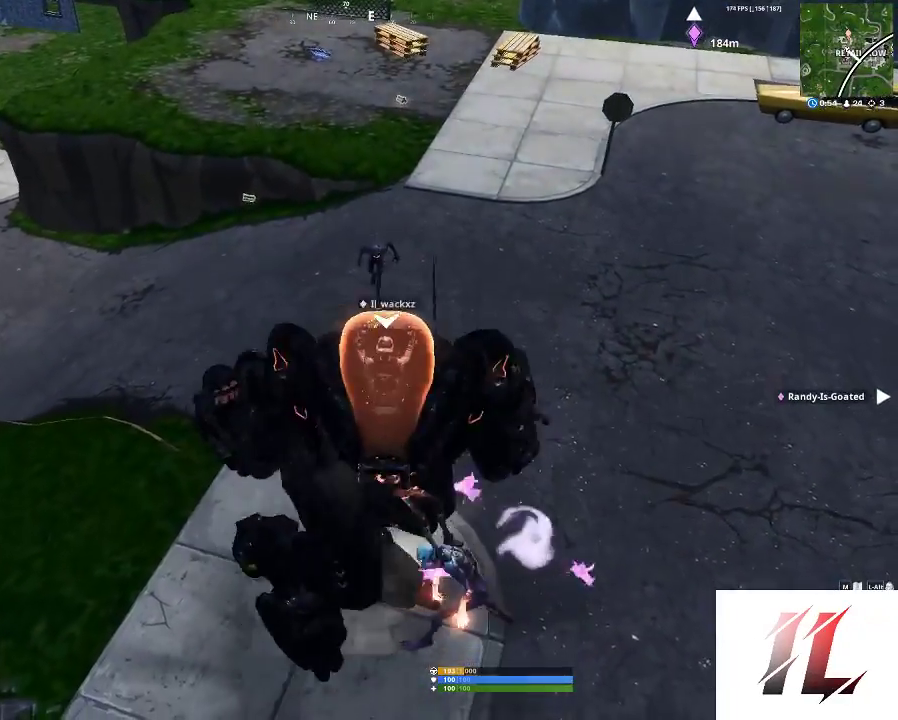
{"keys": [], "mouse": [], "events": []}
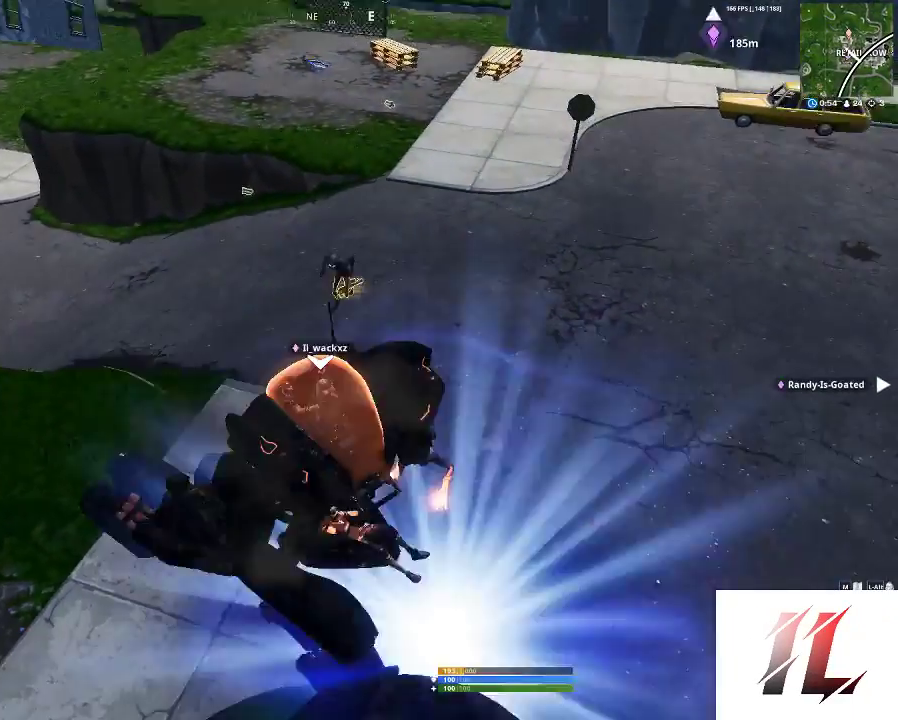
{"keys": ["w"], "mouse": [], "events": [[33, "shift", "down"], [100, "shift", "up"], [167, "w", "down"]]}
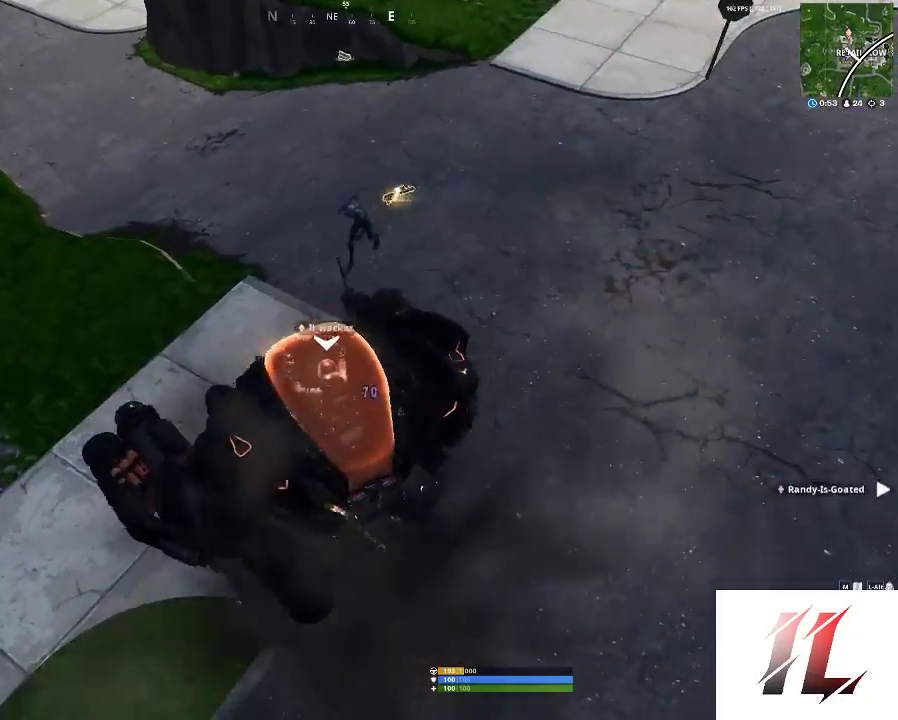
{"keys": ["a", "w"], "mouse": ["left"], "events": [[200, "a", "down"], [233, "mouse_left", "down"], [400, "mouse_left", "up"], [433, "mouse_left", "down"]]}
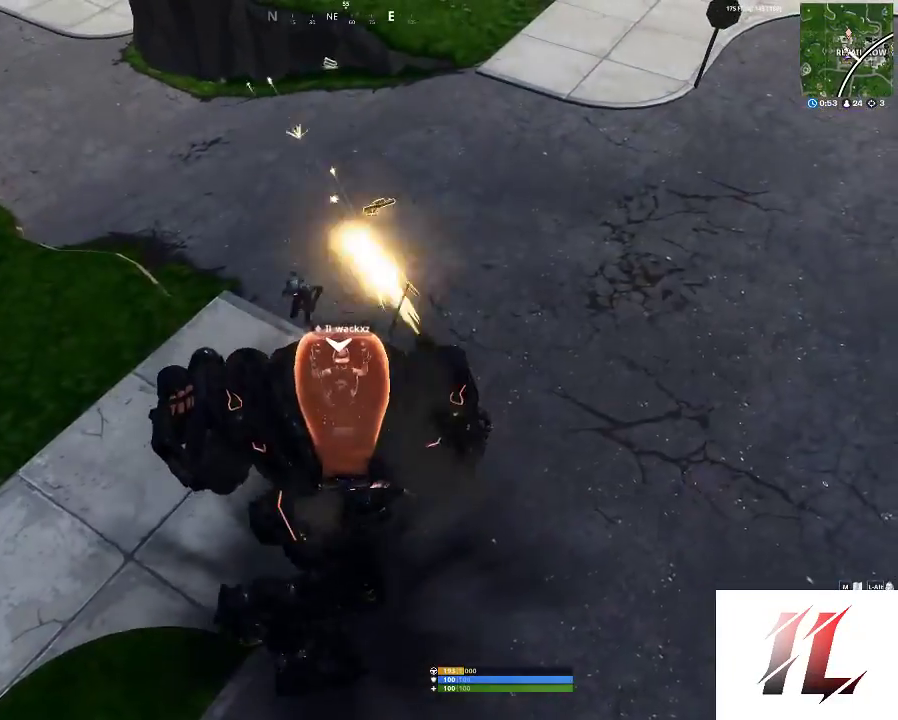
{"keys": ["a", "w"], "mouse": [], "events": [[67, "mouse_left", "up"]]}
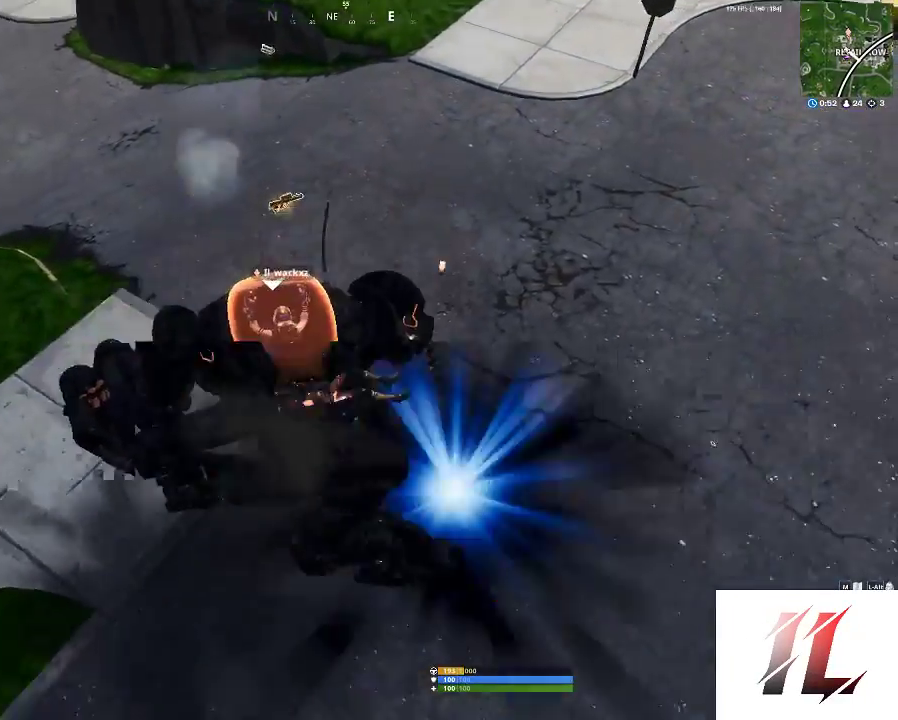
{"keys": ["a", "w"], "mouse": [], "events": [[100, "shift", "down"], [167, "shift", "up"]]}
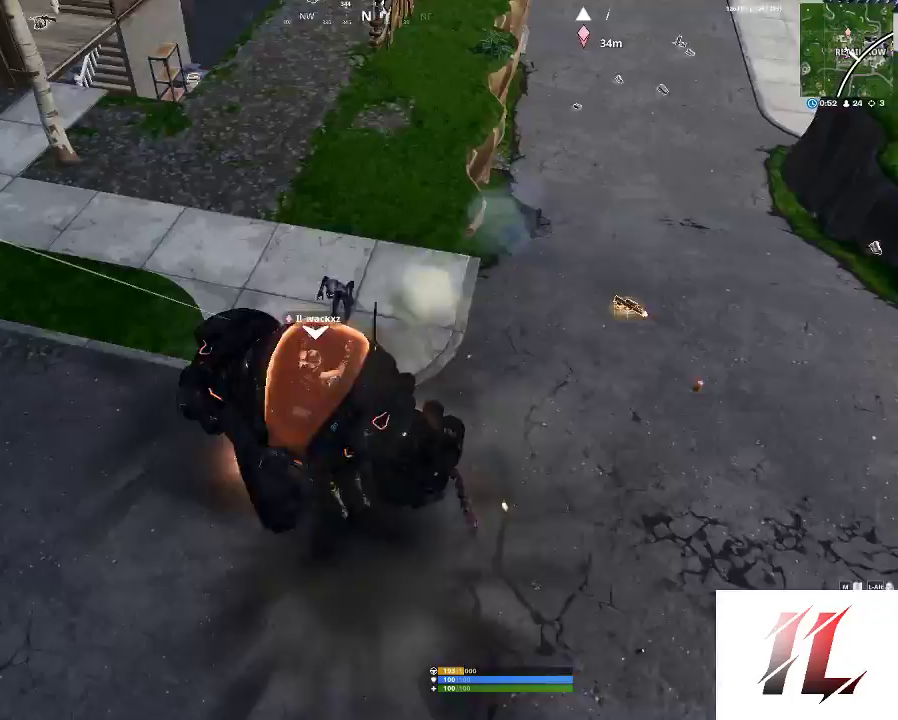
{"keys": ["a", "w"], "mouse": [], "events": [[333, "mouse_left", "down"], [433, "mouse_left", "up"]]}
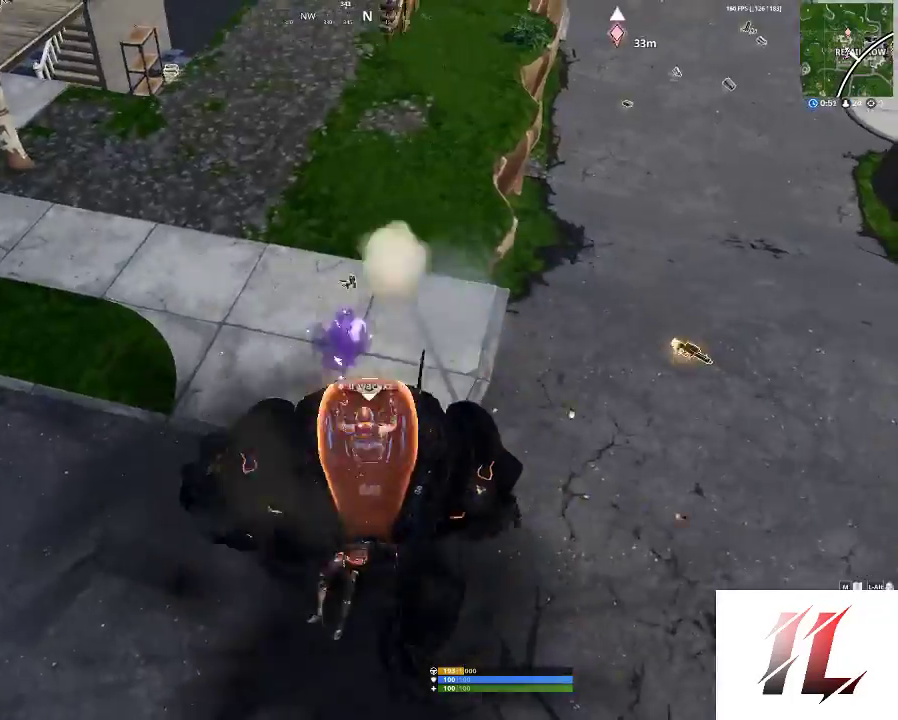
{"keys": ["w"], "mouse": [], "events": [[133, "a", "up"]]}
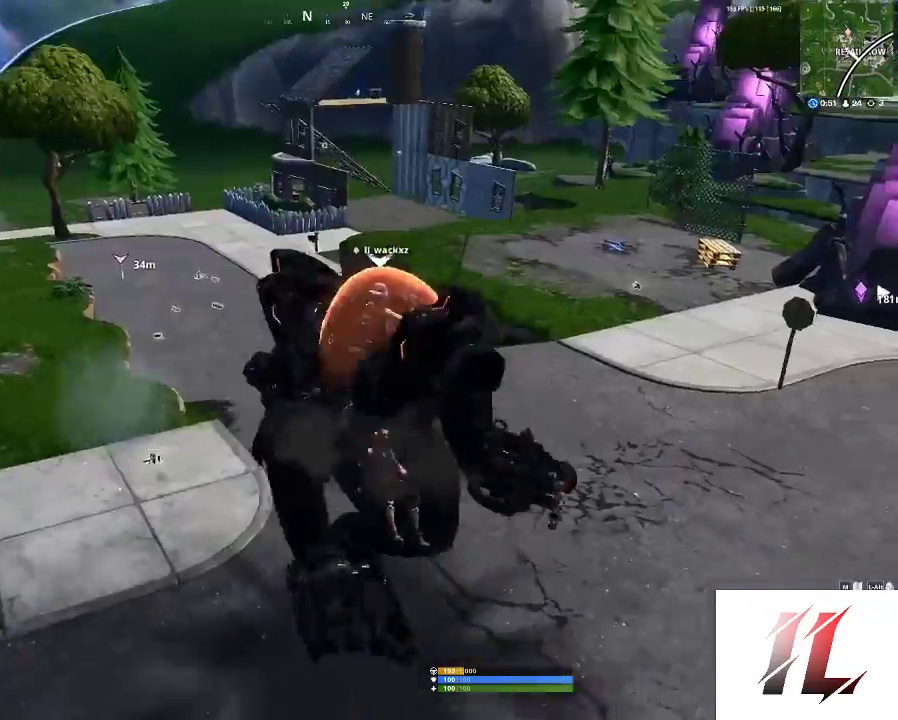
{"keys": ["w"], "mouse": [], "events": []}
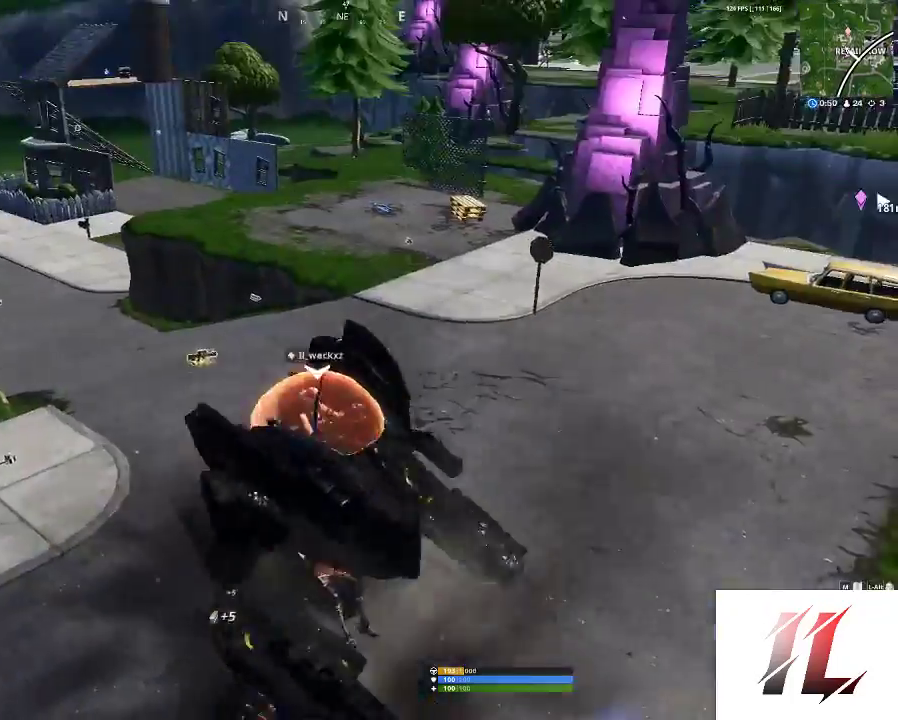
{"keys": ["w"], "mouse": [], "events": []}
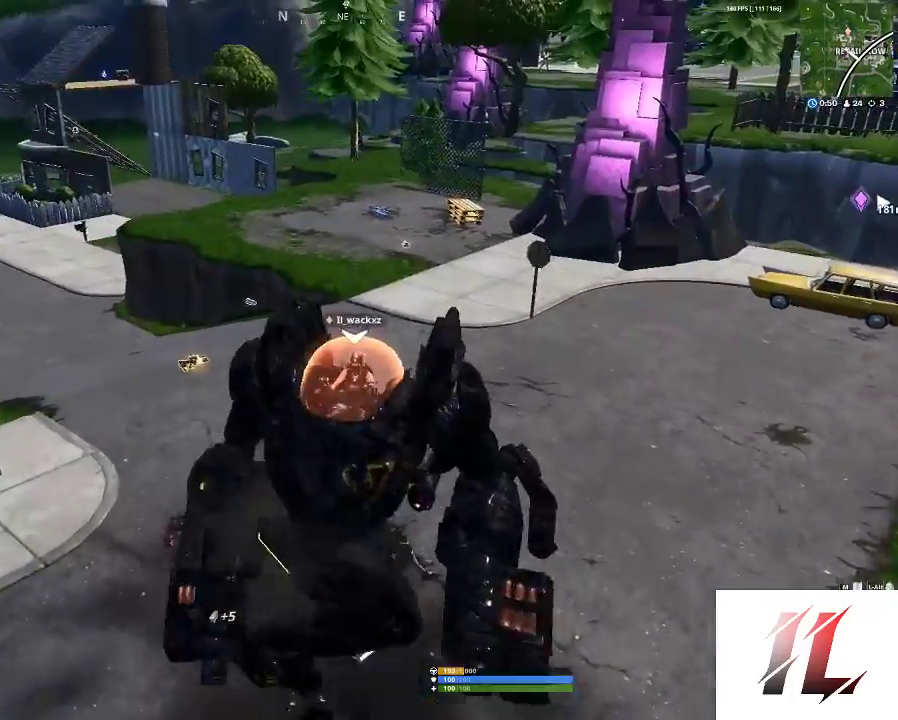
{"keys": ["w"], "mouse": [], "events": []}
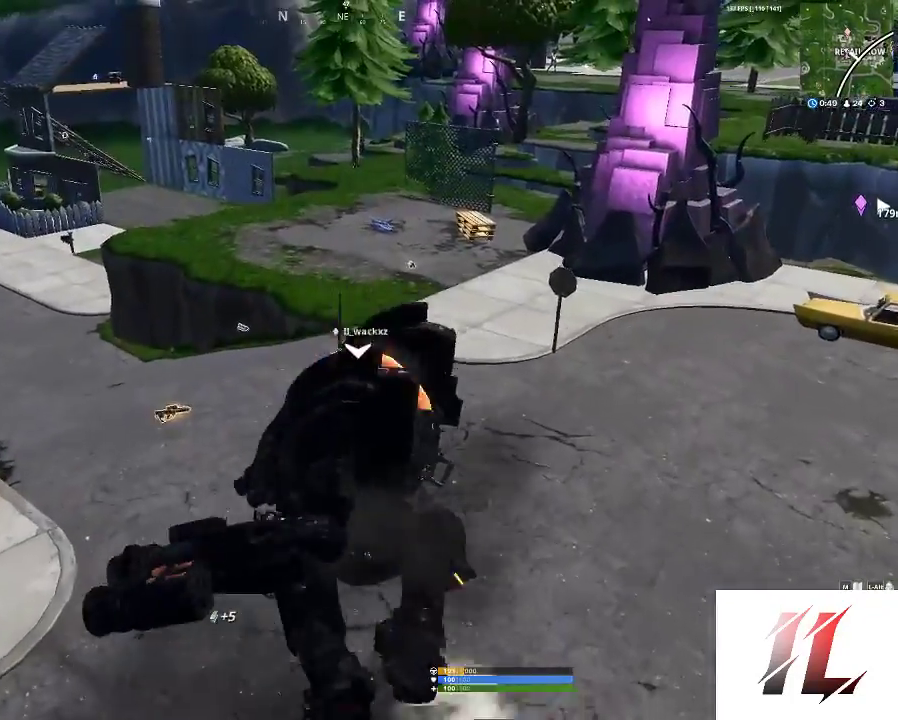
{"keys": ["w"], "mouse": [], "events": []}
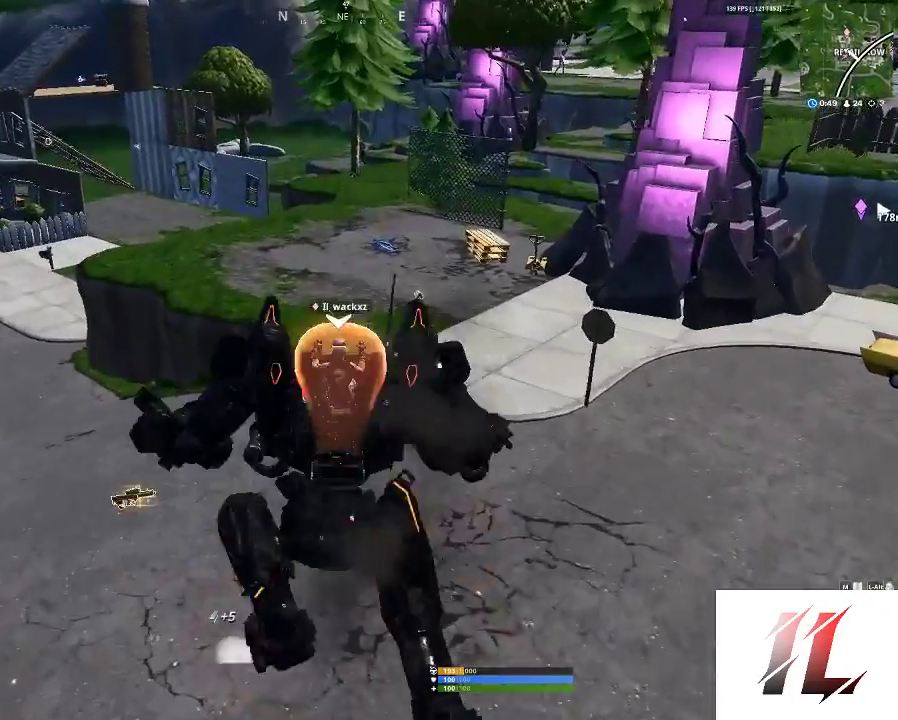
{"keys": ["w"], "mouse": [], "events": []}
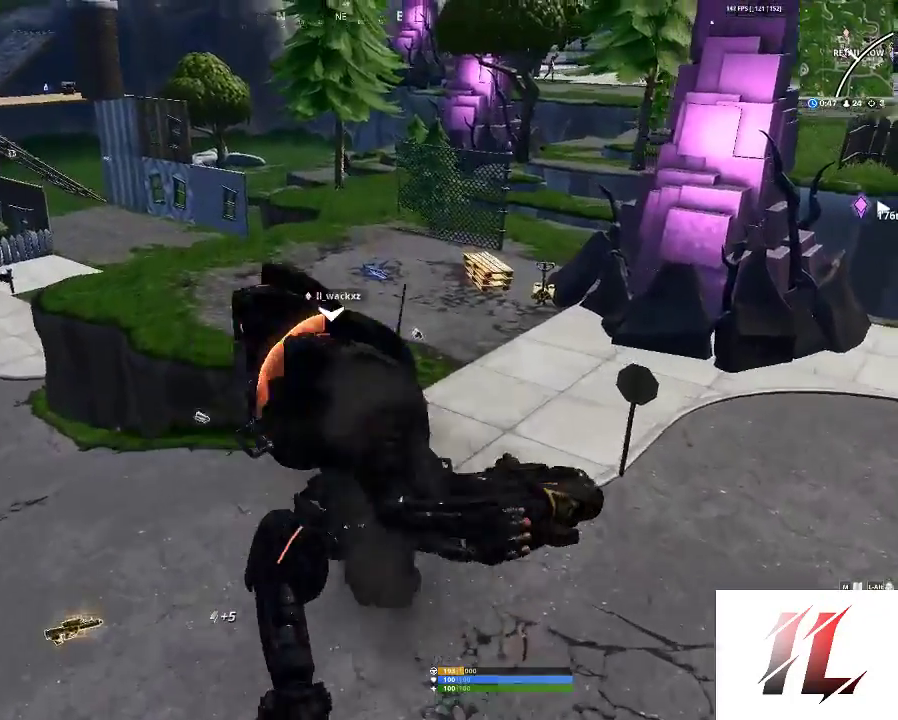
{"keys": ["w"], "mouse": [], "events": []}
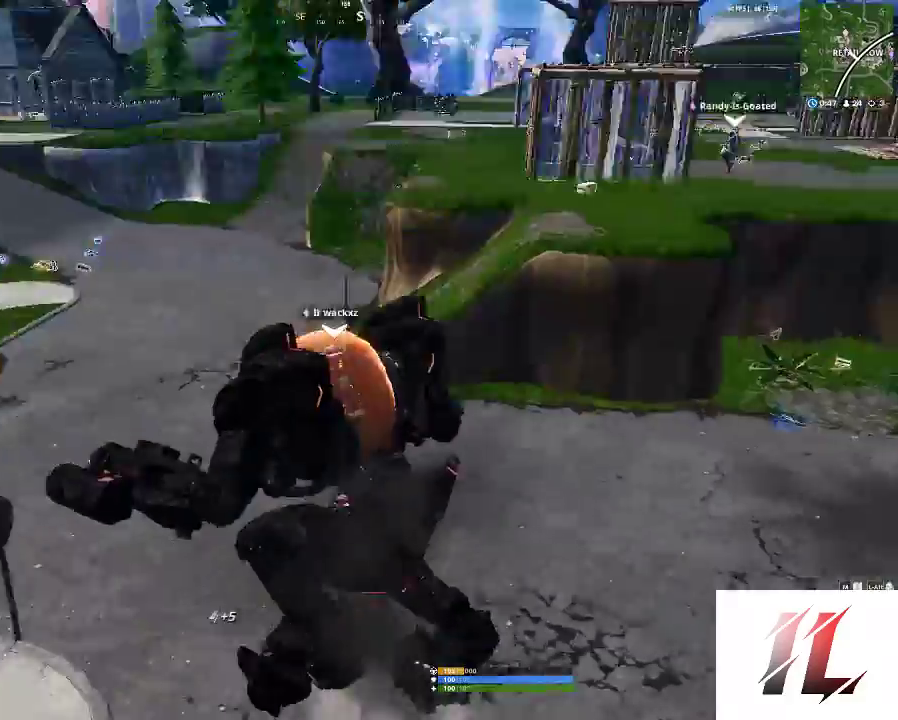
{"keys": ["w"], "mouse": [], "events": []}
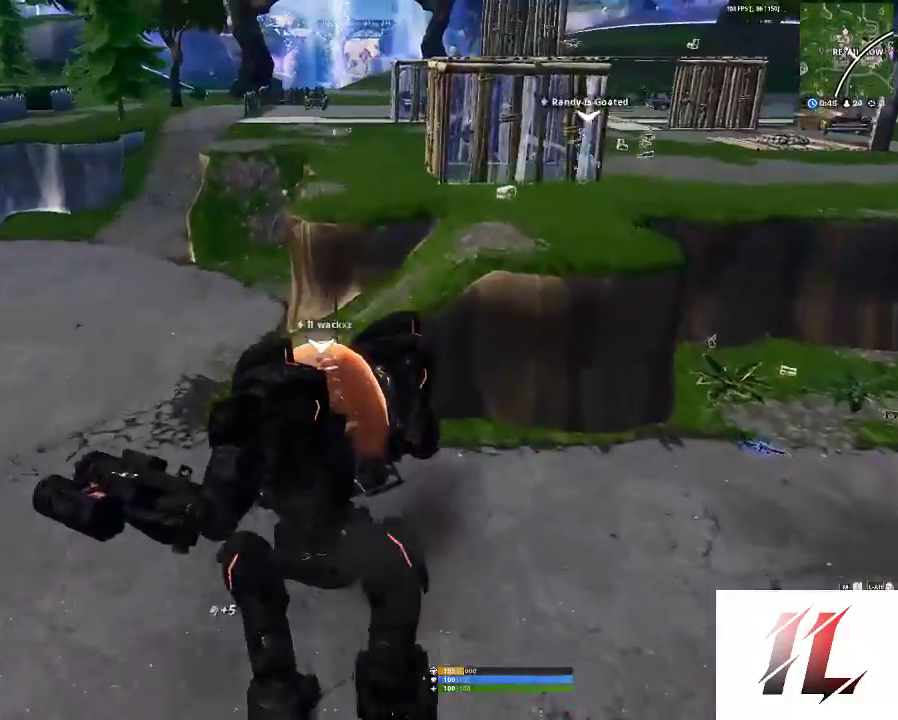
{"keys": ["w"], "mouse": [], "events": []}
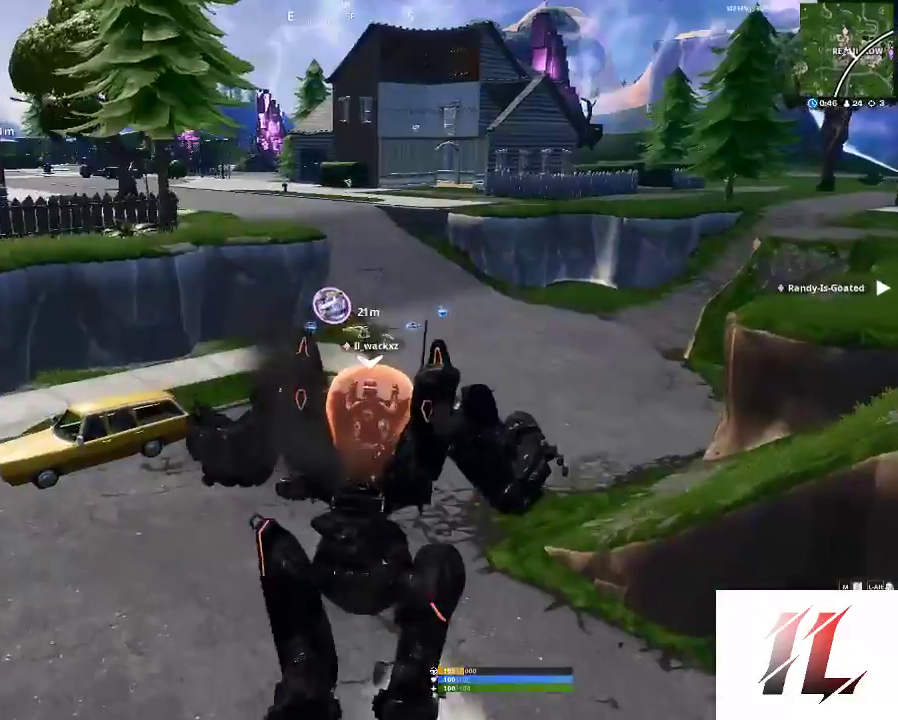
{"keys": ["w"], "mouse": [], "events": []}
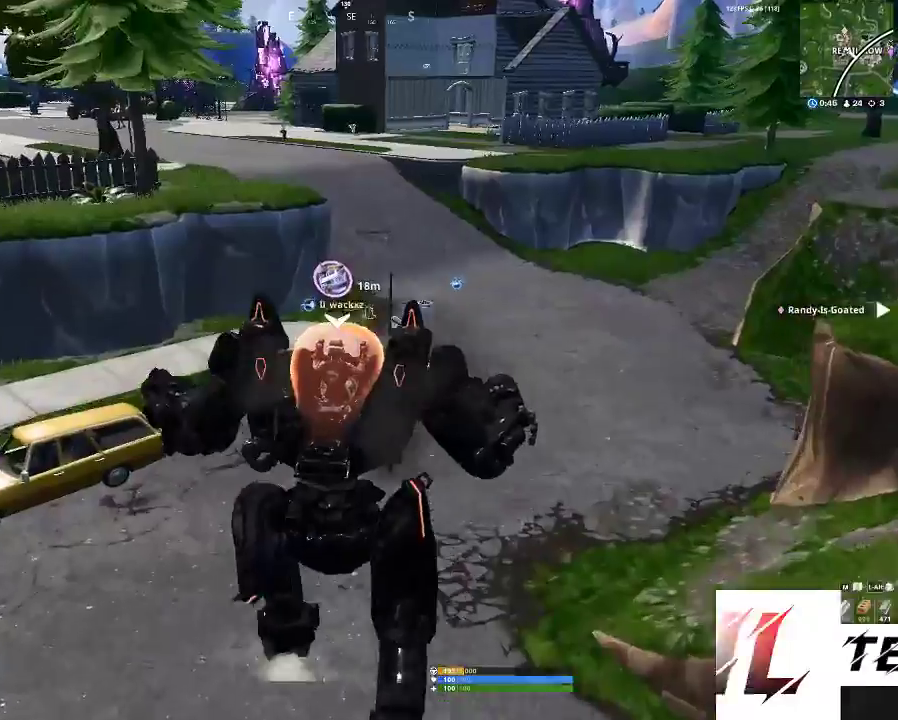
{"keys": ["d", "w"], "mouse": [], "events": [[400, "d", "down"]]}
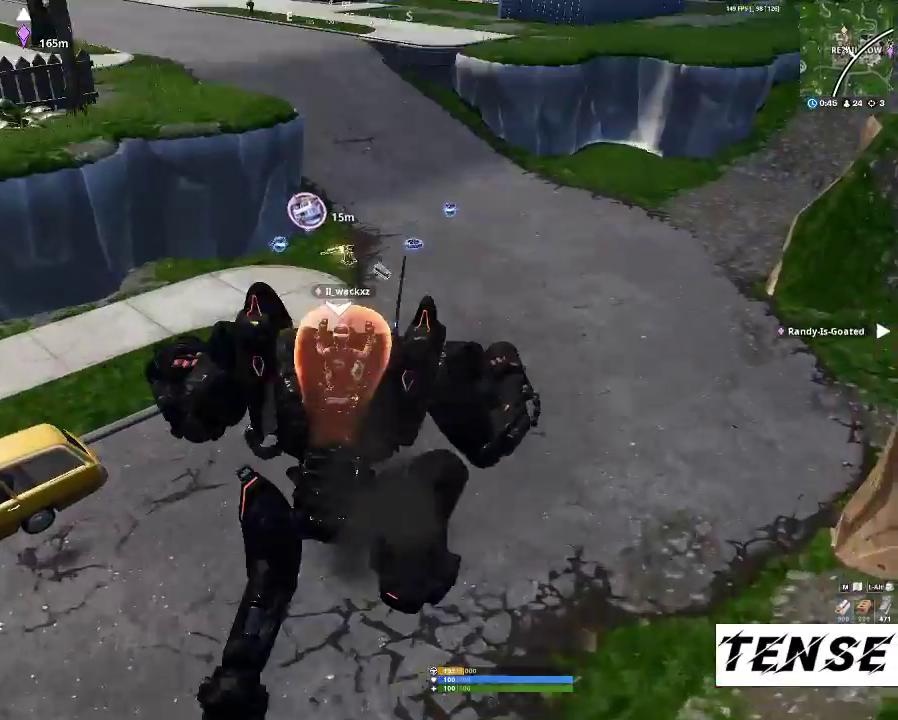
{"keys": ["w"], "mouse": [], "events": [[167, "d", "up"]]}
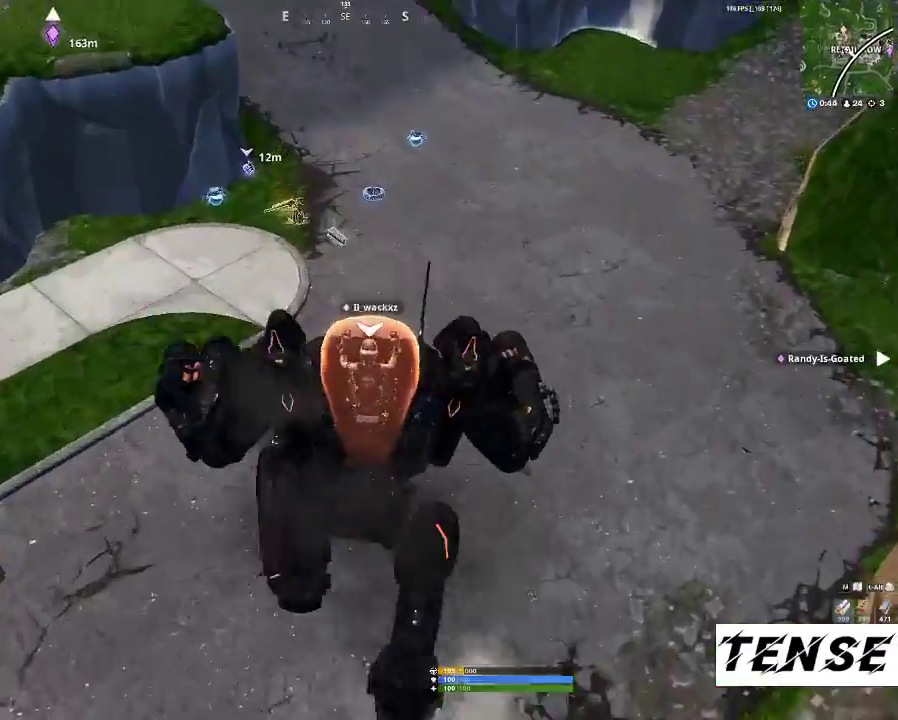
{"keys": ["e", "w"], "mouse": [], "events": [[133, "e", "down"]]}
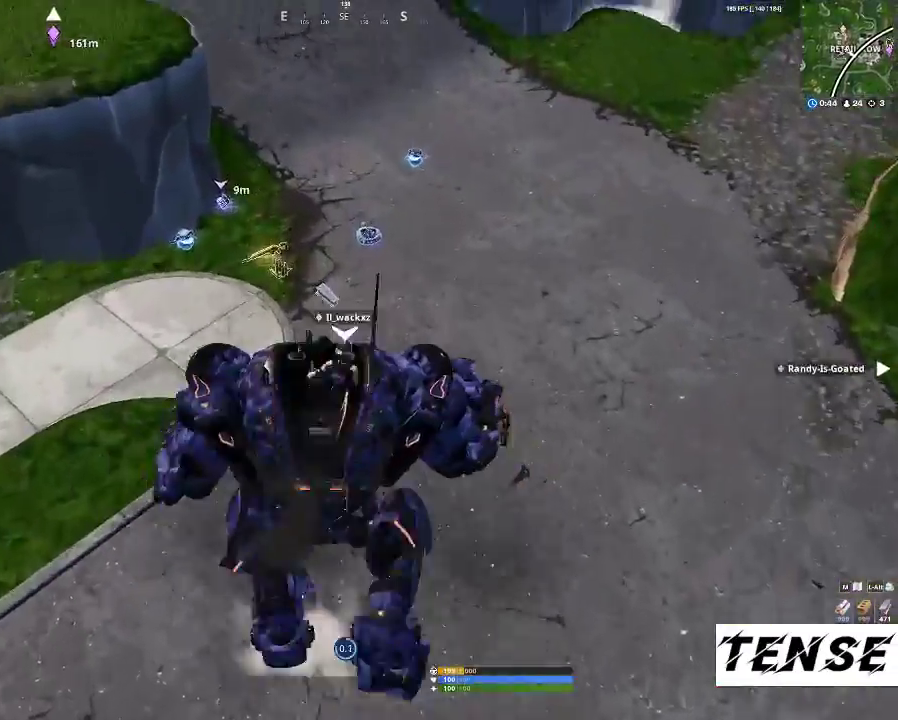
{"keys": ["2", "shift", "w"], "mouse": [], "events": [[267, "shift", "down"], [333, "e", "up"], [500, "2", "down"]]}
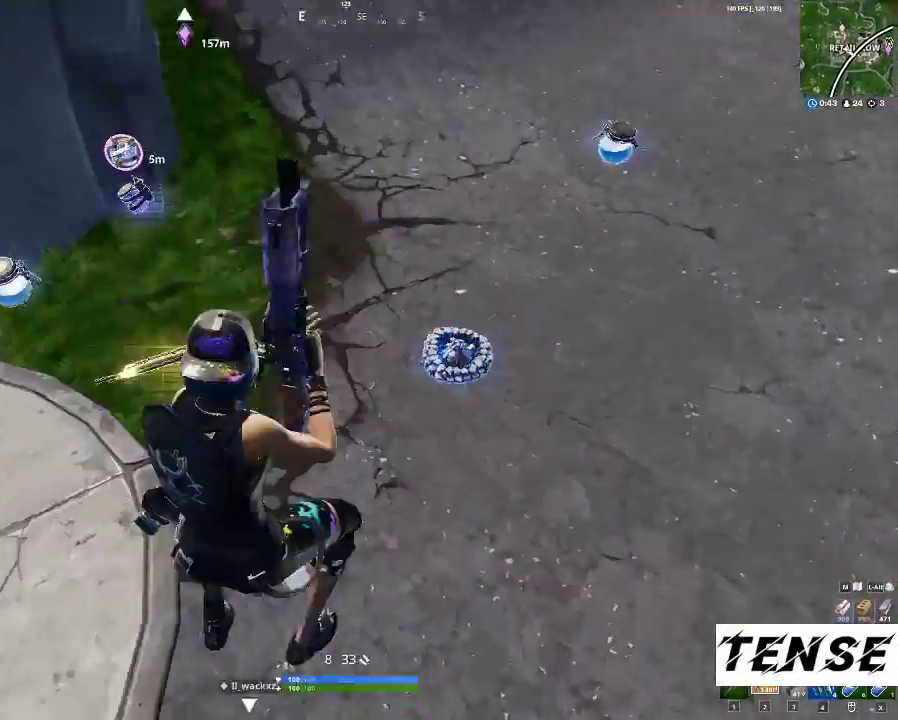
{"keys": ["shift", "w"], "mouse": [], "events": [[67, "2", "up"], [233, "e", "down"], [333, "a", "down"], [333, "e", "up"], [367, "e", "down"], [467, "a", "up"], [467, "e", "up"]]}
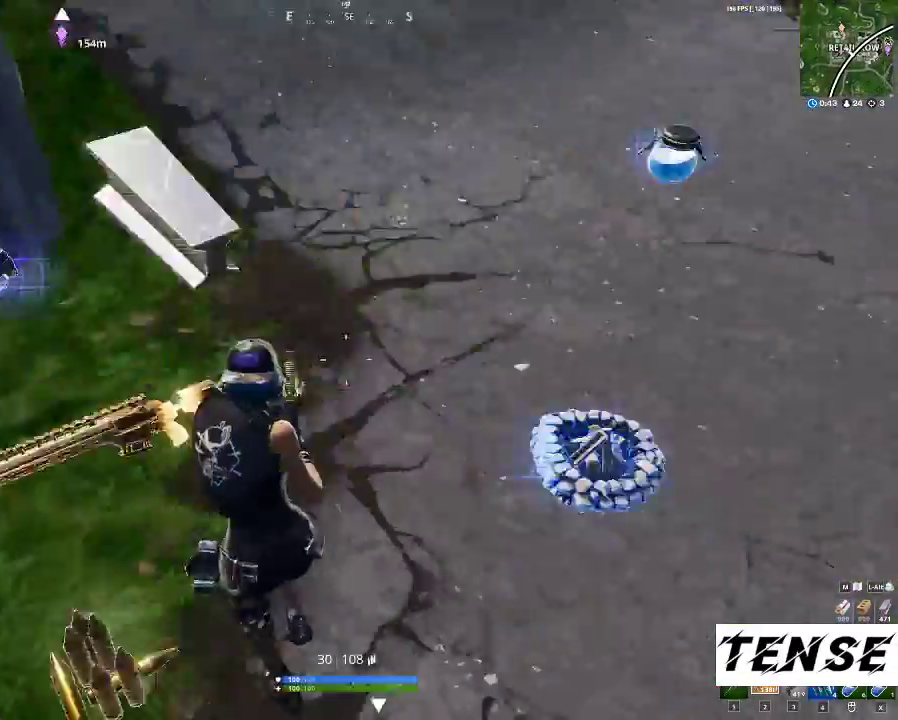
{"keys": ["a", "shift"], "mouse": [], "events": [[167, "d", "down"], [500, "a", "down"], [500, "d", "up"], [500, "w", "up"]]}
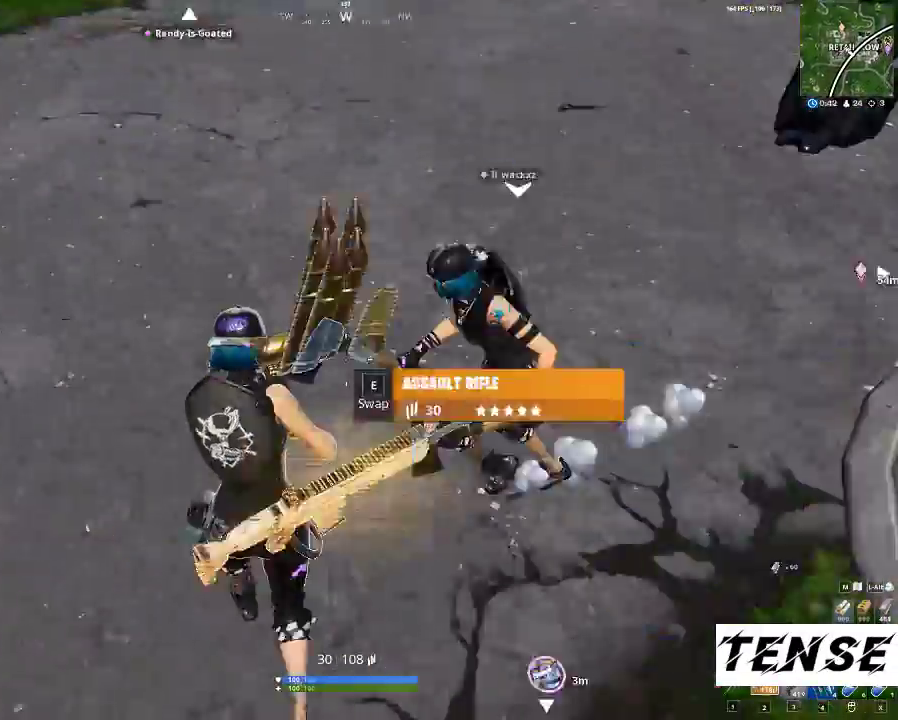
{"keys": ["s"], "mouse": [], "events": [[100, "shift", "up"], [133, "a", "up"], [133, "s", "down"], [400, "e", "down"], [500, "e", "up"]]}
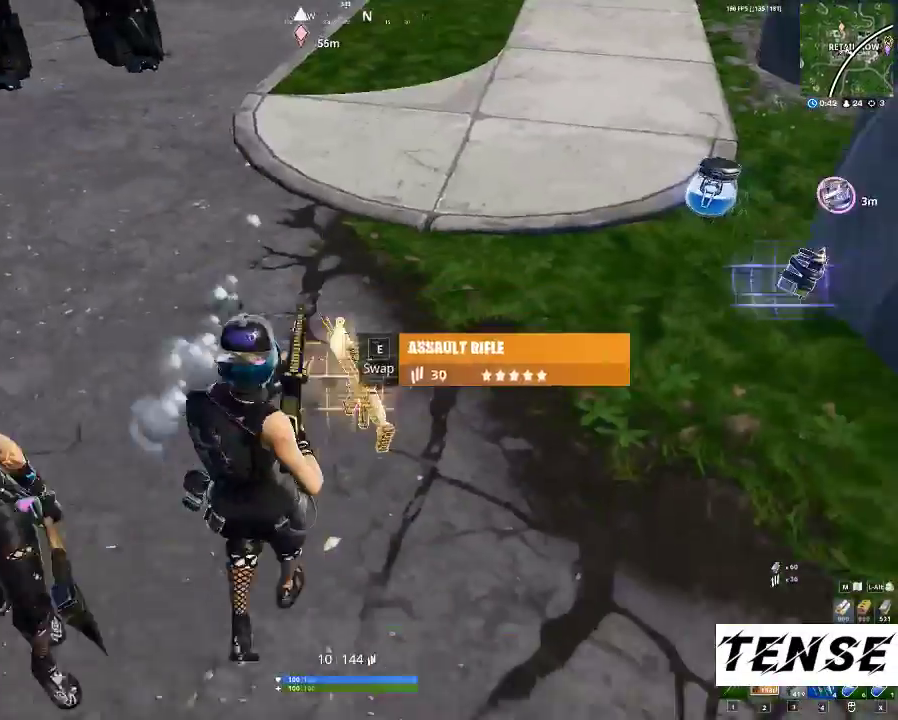
{"keys": ["s"], "mouse": [], "events": []}
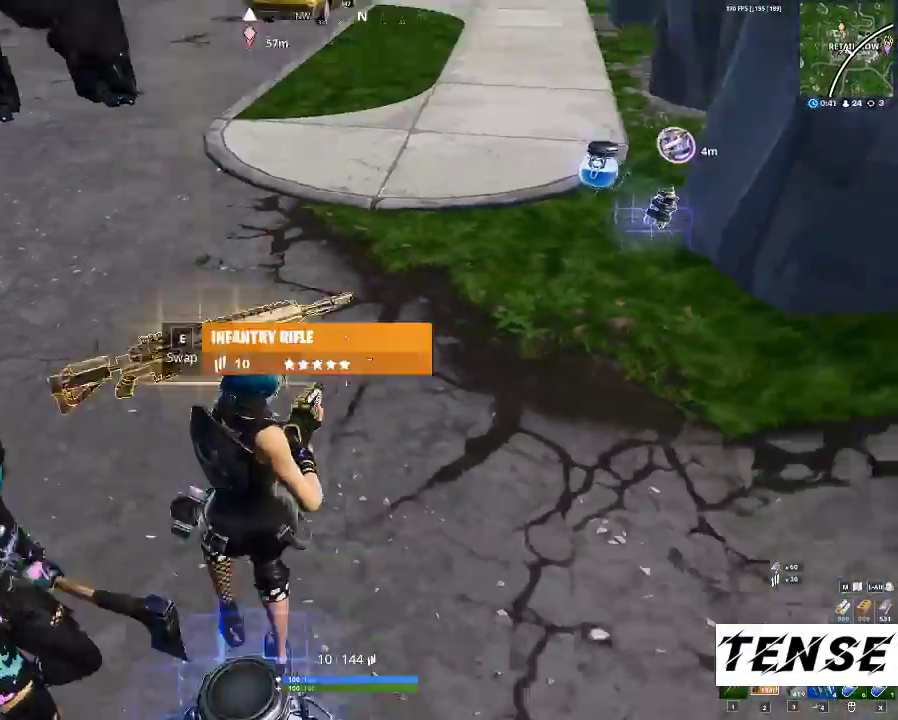
{"keys": ["d"], "mouse": [], "events": [[67, "d", "down"], [200, "s", "up"]]}
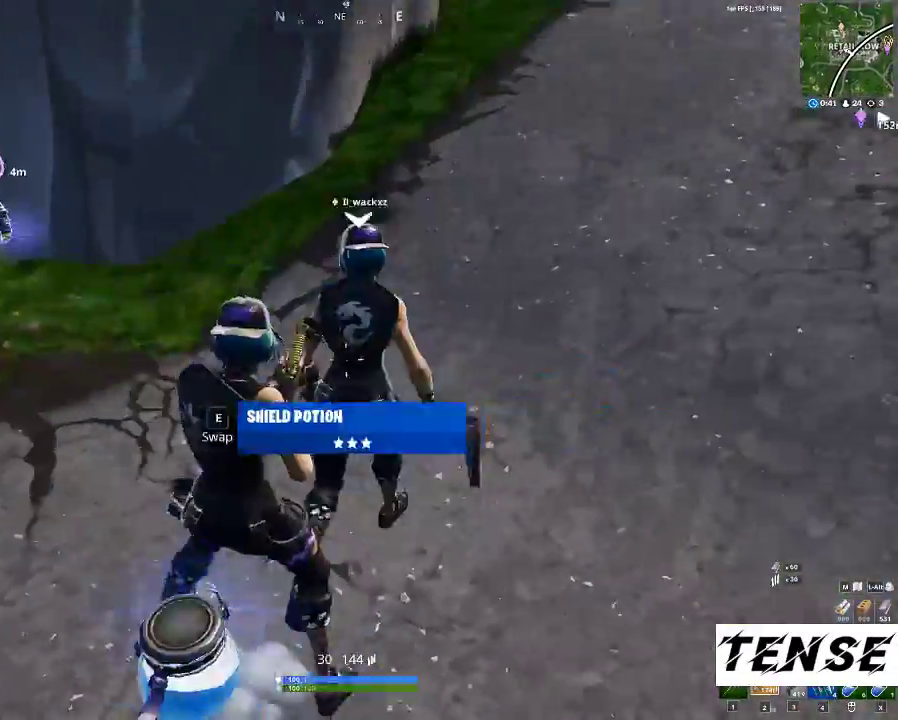
{"keys": ["a", "shift", "w"], "mouse": [], "events": [[33, "w", "down"], [67, "a", "down"], [67, "d", "up"], [233, "shift", "down"], [367, "3", "down"], [467, "3", "up"]]}
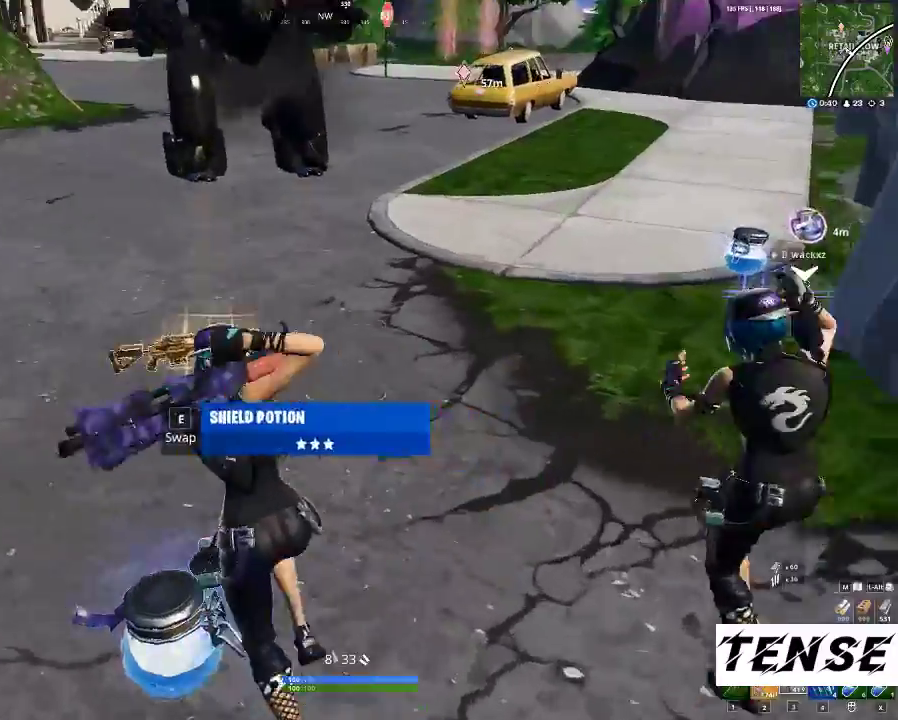
{"keys": ["a"], "mouse": [], "events": [[33, "w", "up"], [100, "2", "down"], [233, "2", "up"], [433, "shift", "up"]]}